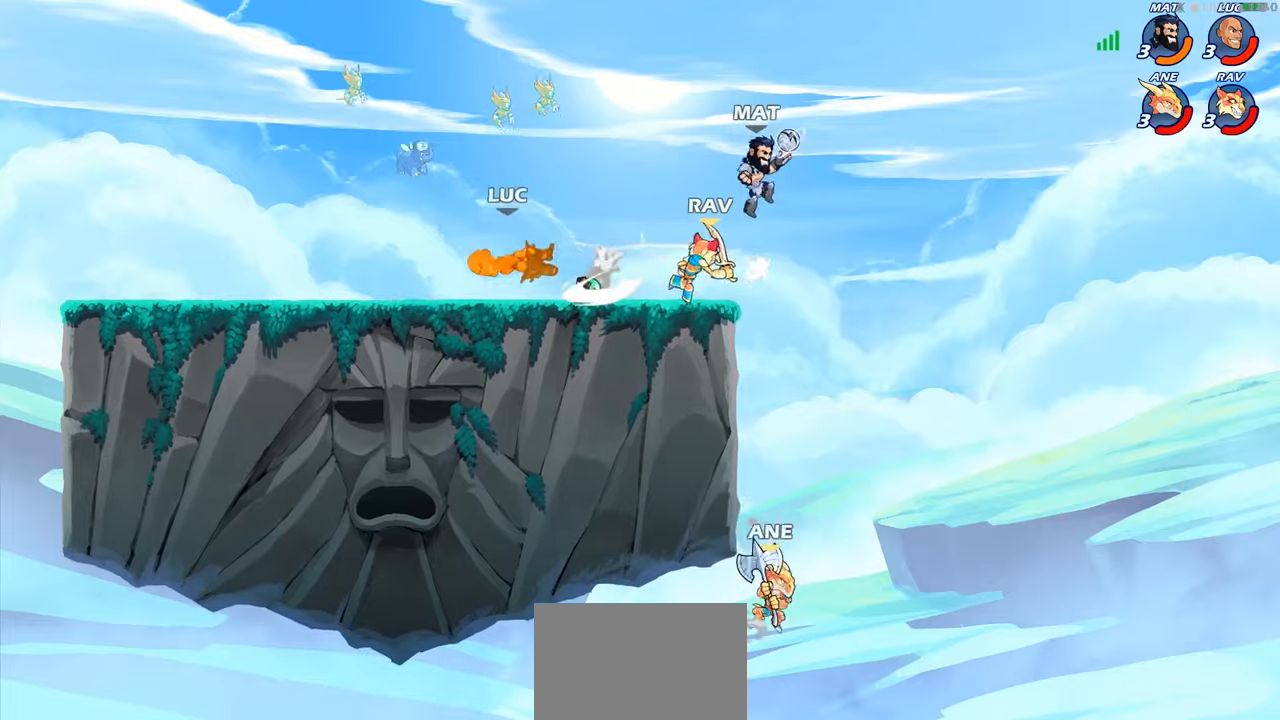
Gameplay with a controller (PlayStation layout); each line is a JSON object with the inputs held at the frame after it. "events" lists button and stick changes between this image and that frame as [ms after this image, input, new state], when the widget could be followed in between.
{"buttons": [], "left_stick": "up-right", "right_stick": "center", "events": [[67, "left_stick", "left"], [317, "left_stick", "up-left"], [500, "left_stick", "up-right"]]}
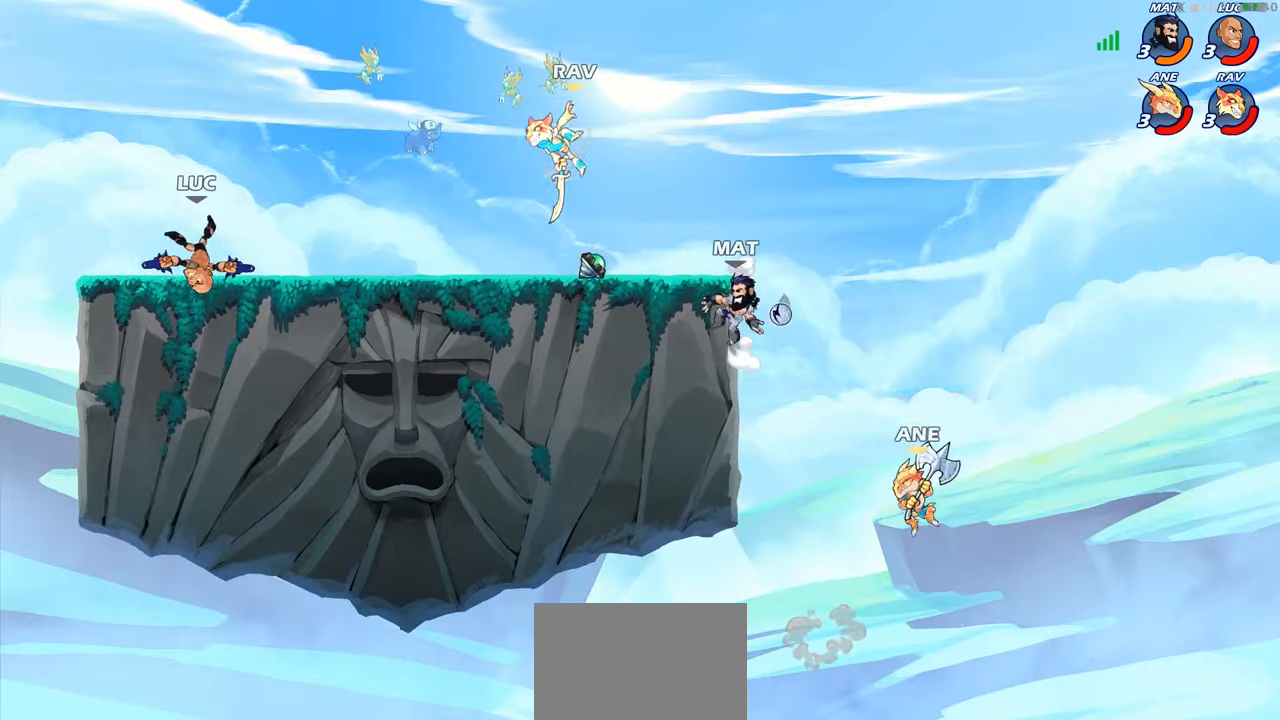
{"buttons": ["CIRCLE"], "left_stick": "up-right", "right_stick": "center", "events": [[34, "left_stick", "right"], [184, "left_stick", "up-left"], [400, "left_stick", "up-right"], [450, "CIRCLE", "down"]]}
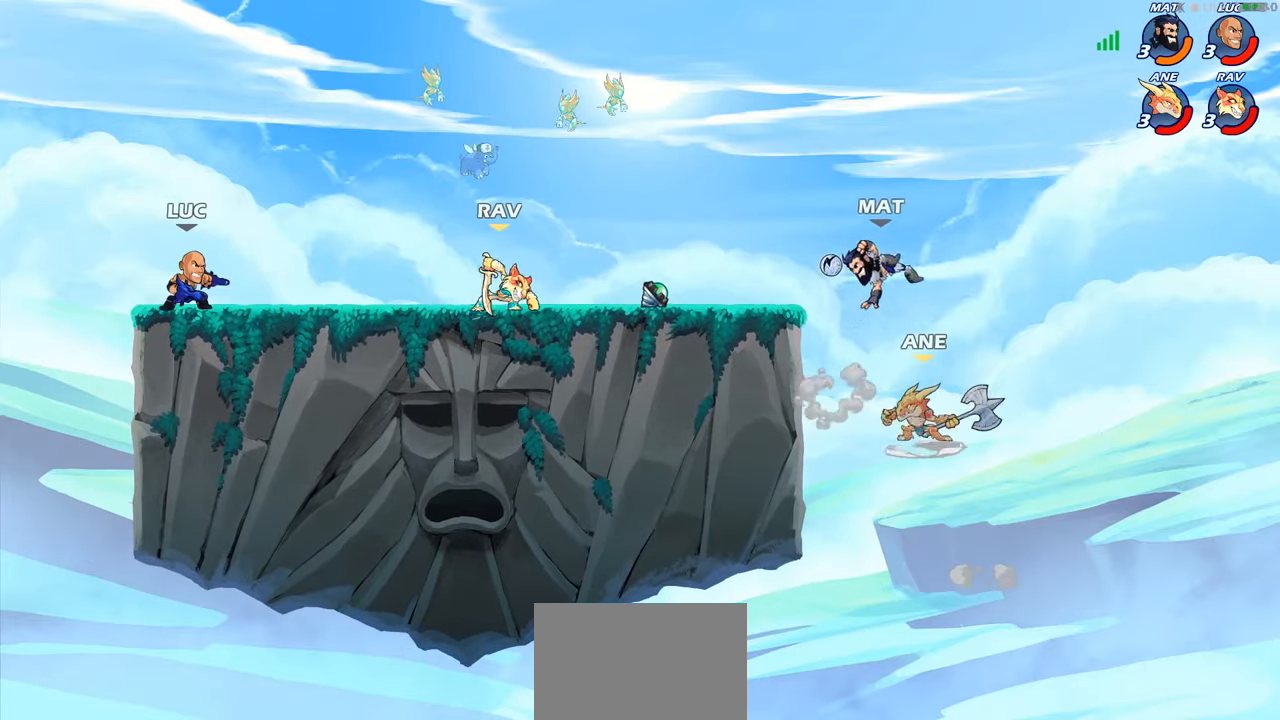
{"buttons": [], "left_stick": "center", "right_stick": "center", "events": [[34, "left_stick", "center"], [84, "CIRCLE", "up"], [150, "left_stick", "right"], [500, "left_stick", "center"]]}
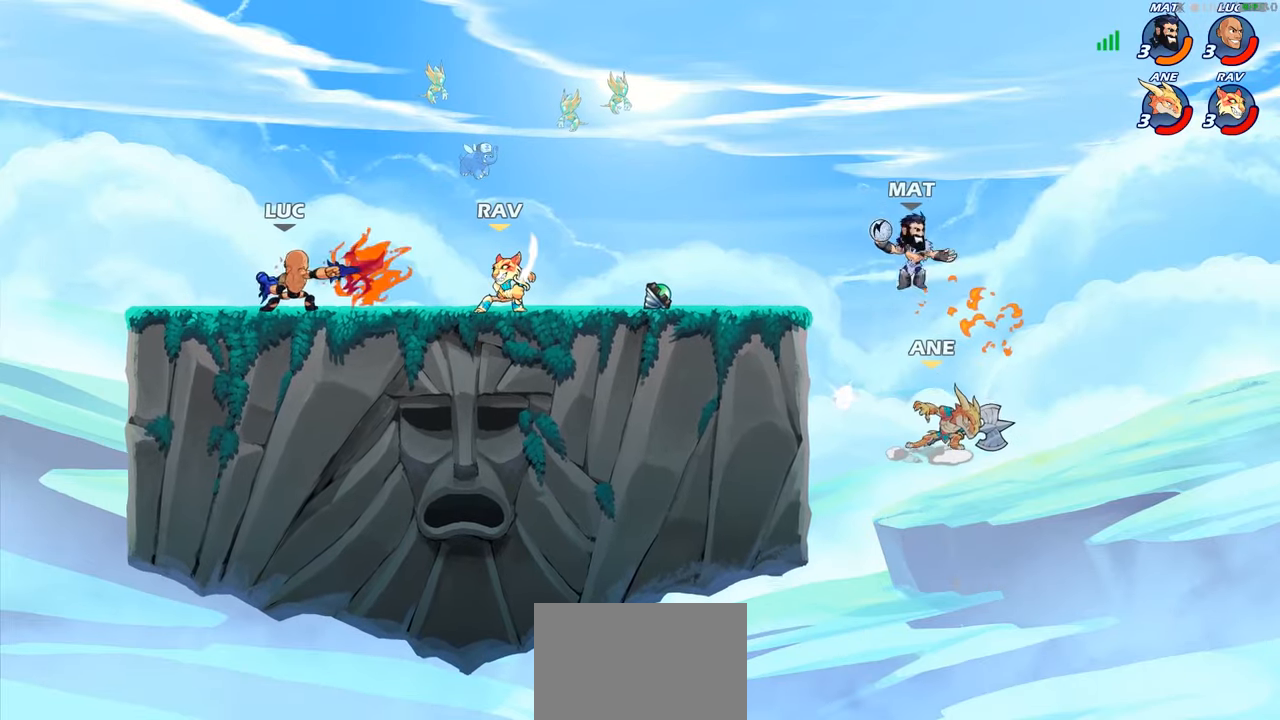
{"buttons": [], "left_stick": "up-right", "right_stick": "center", "events": [[184, "left_stick", "up-left"], [317, "CROSS", "down"], [417, "CROSS", "up"], [434, "left_stick", "up-right"]]}
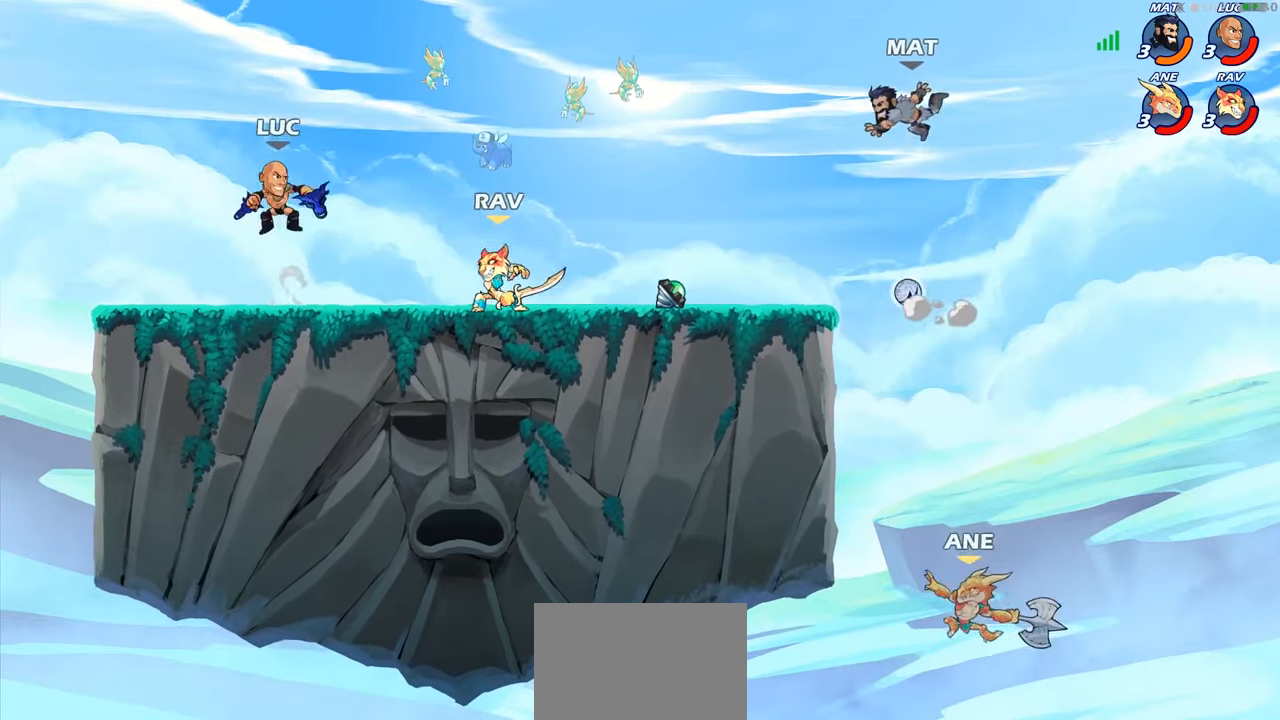
{"buttons": ["R2"], "left_stick": "up-right", "right_stick": "center", "events": [[84, "left_stick", "down-right"], [367, "left_stick", "up-right"], [434, "R2", "down"]]}
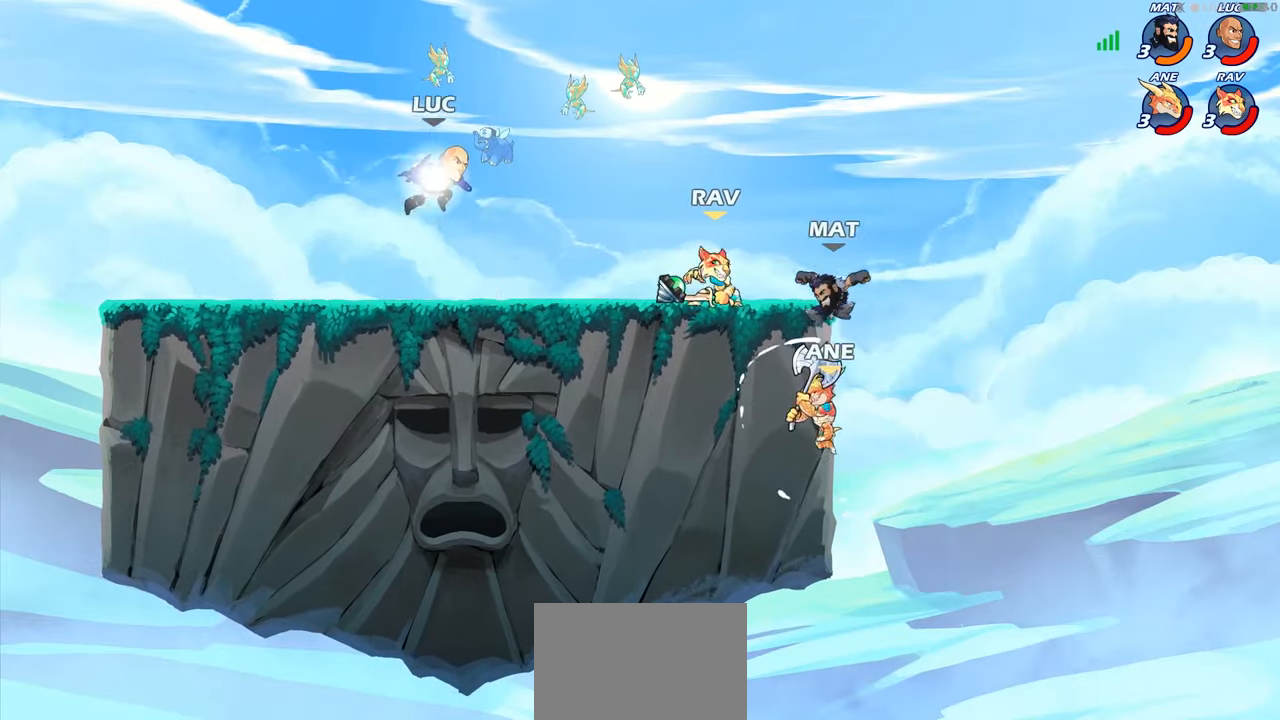
{"buttons": [], "left_stick": "up-left", "right_stick": "center", "events": [[117, "R2", "up"], [250, "left_stick", "down-right"], [300, "left_stick", "down-left"], [417, "left_stick", "up-left"]]}
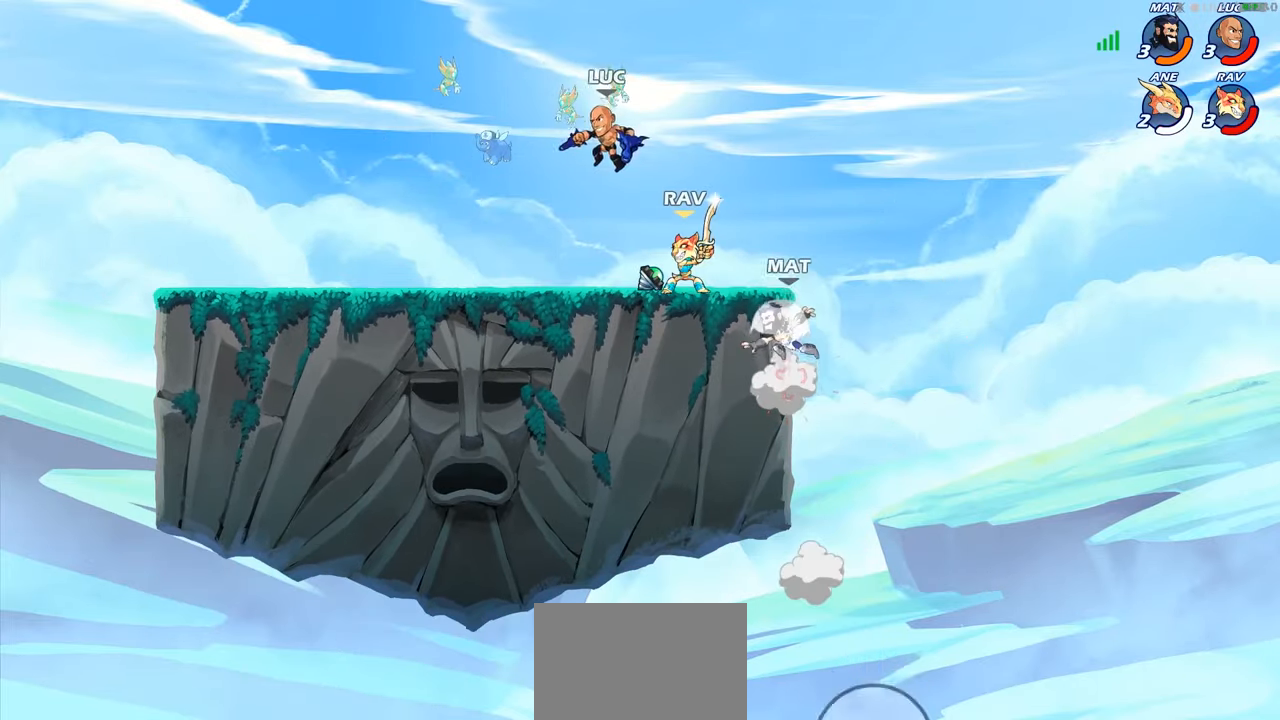
{"buttons": [], "left_stick": "left", "right_stick": "center", "events": [[17, "left_stick", "up-right"], [67, "CROSS", "down"], [200, "CROSS", "up"], [217, "left_stick", "up-left"], [284, "left_stick", "down-left"], [467, "left_stick", "left"]]}
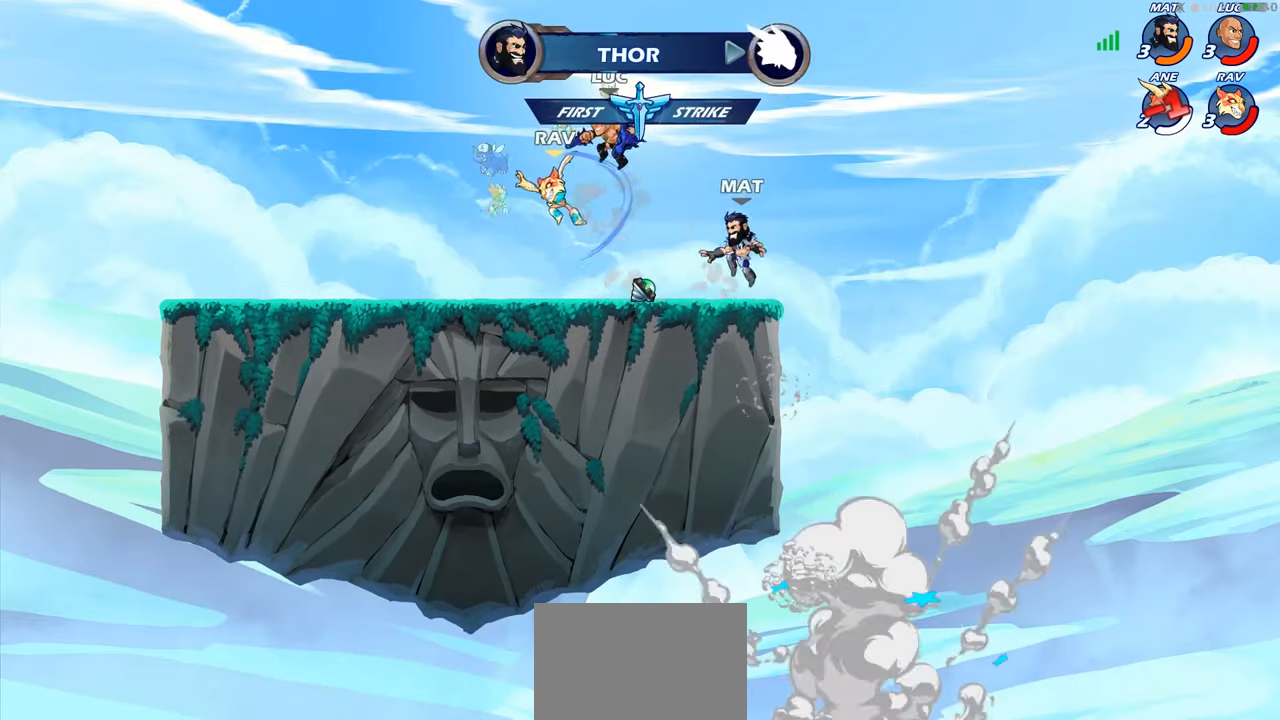
{"buttons": [], "left_stick": "left", "right_stick": "center", "events": [[117, "SQUARE", "down"], [134, "left_stick", "center"], [184, "SQUARE", "up"], [417, "left_stick", "left"]]}
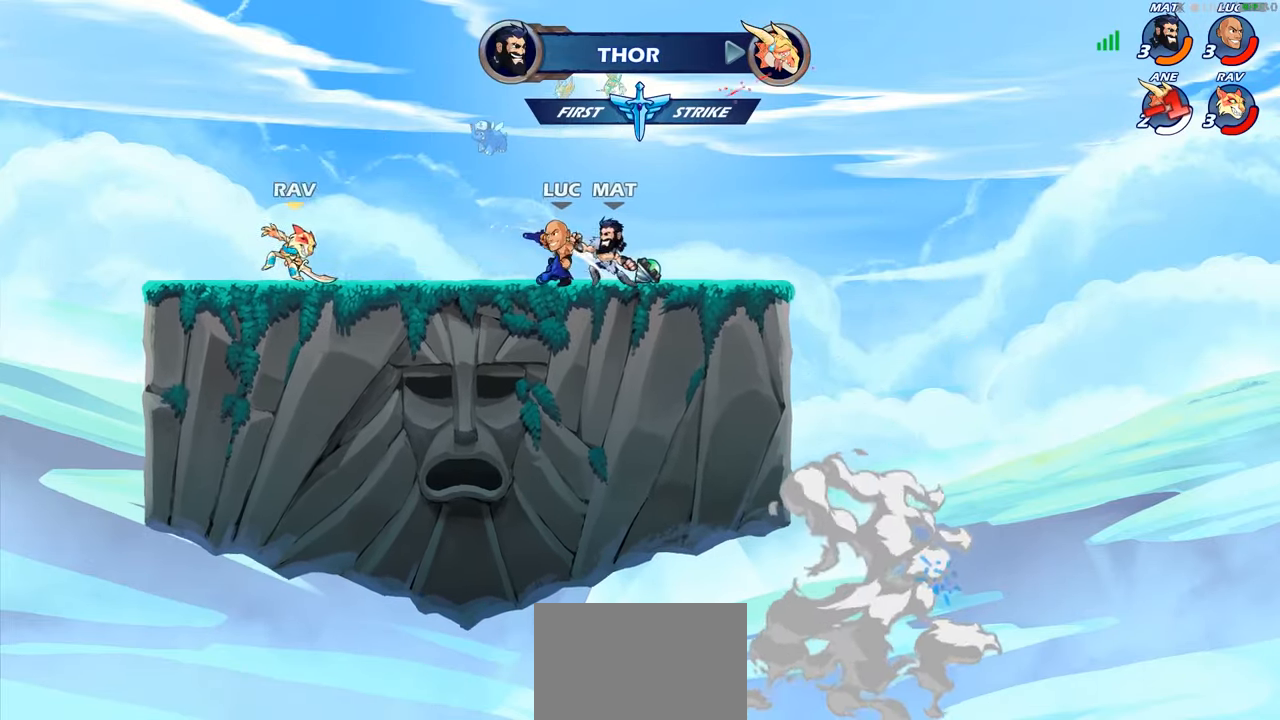
{"buttons": [], "left_stick": "left", "right_stick": "center", "events": [[200, "R2", "down"], [384, "R2", "up"]]}
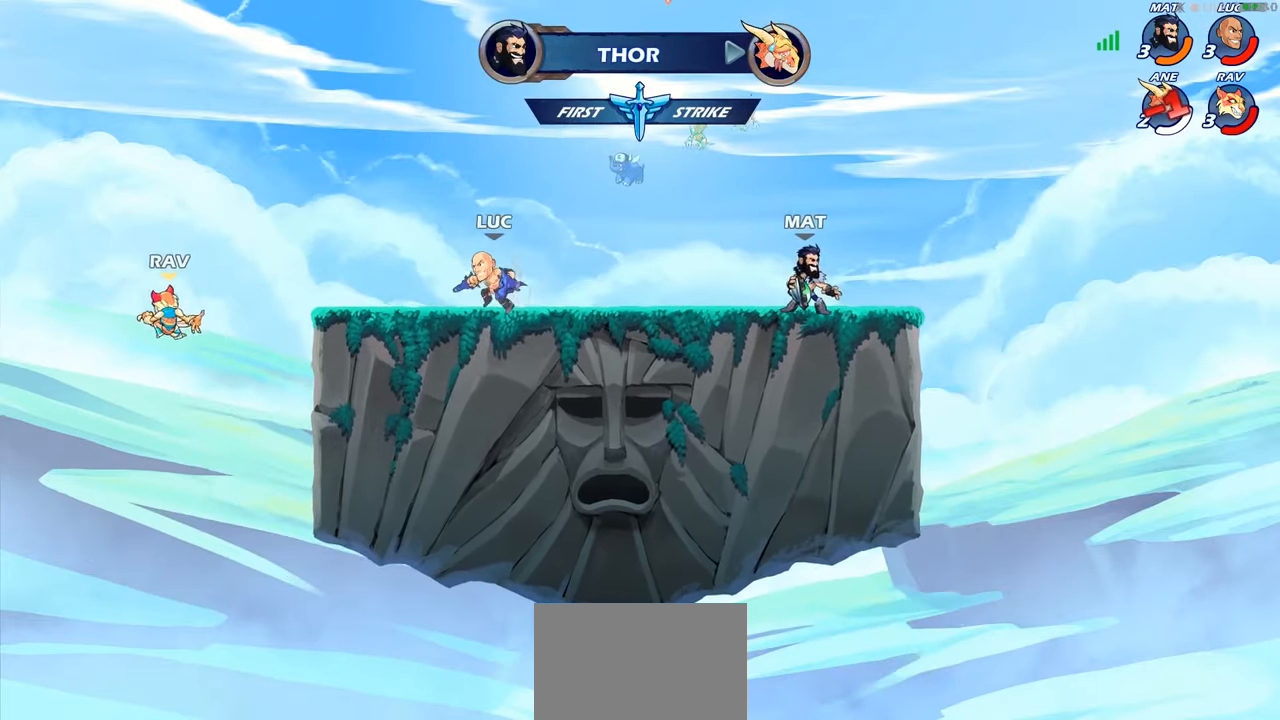
{"buttons": [], "left_stick": "center", "right_stick": "center", "events": [[200, "left_stick", "down-left"], [250, "CIRCLE", "down"], [417, "CIRCLE", "up"], [450, "left_stick", "center"]]}
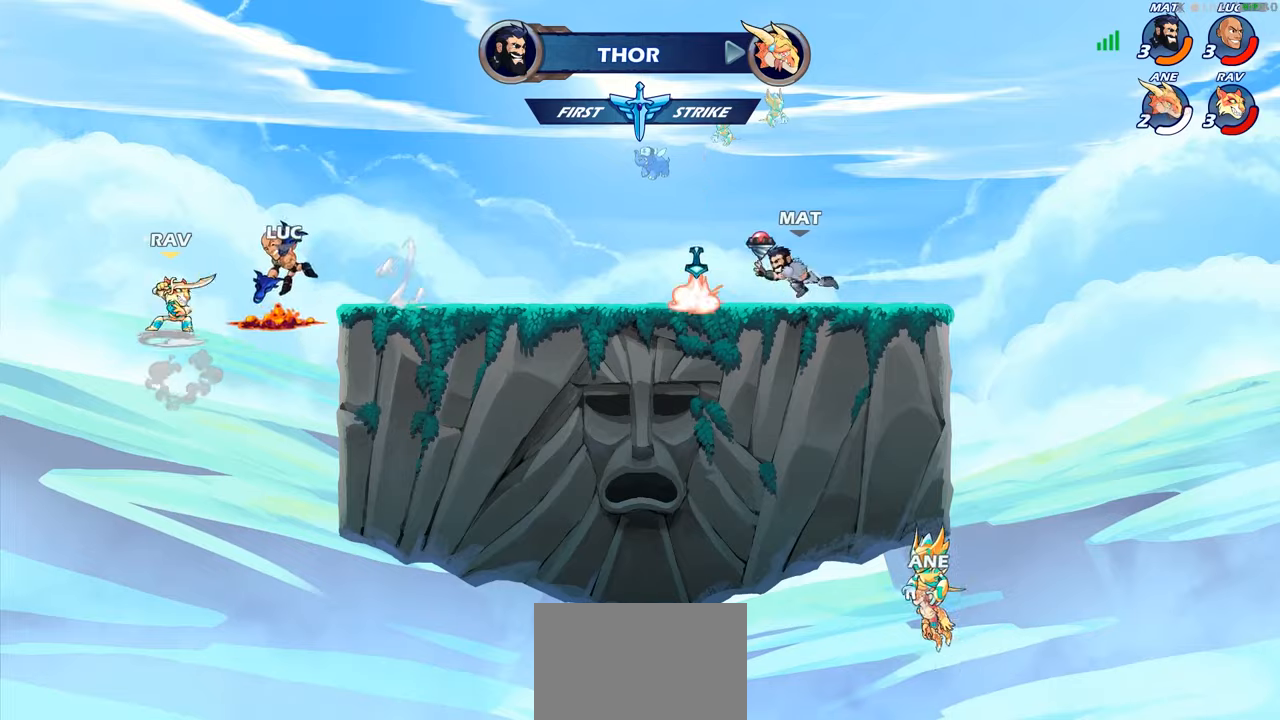
{"buttons": [], "left_stick": "center", "right_stick": "center", "events": []}
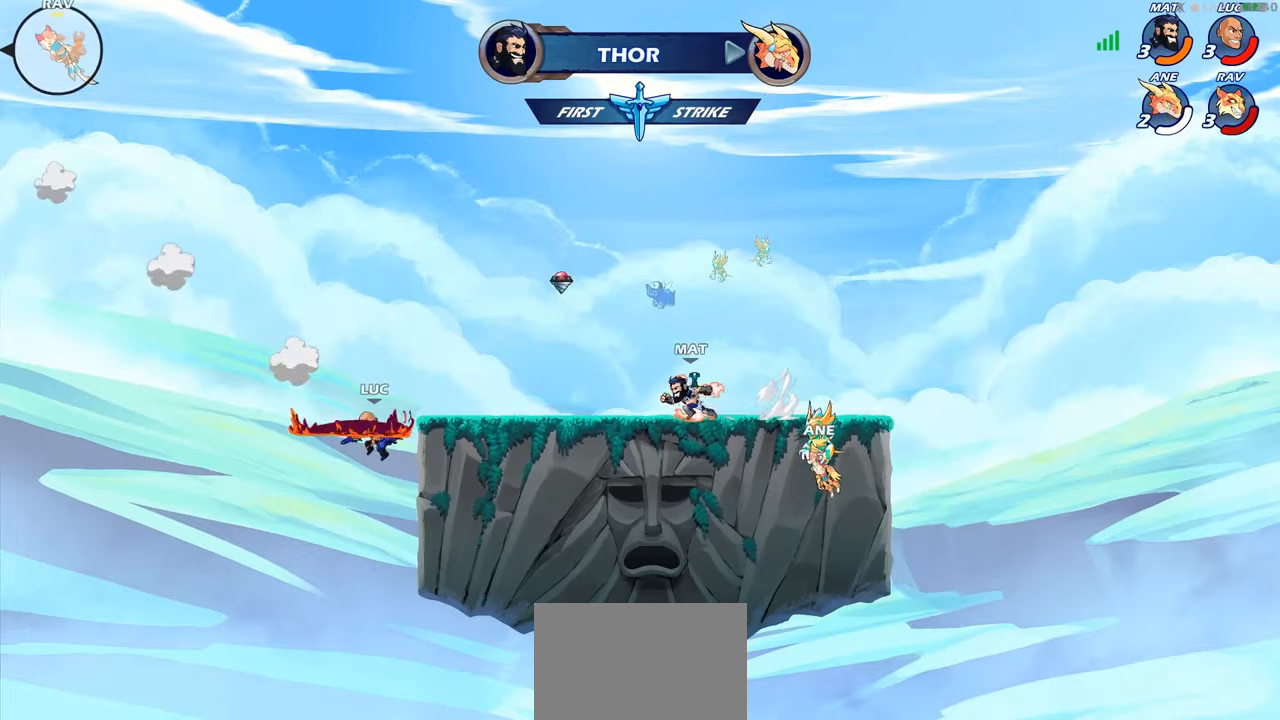
{"buttons": [], "left_stick": "right", "right_stick": "center", "events": [[33, "left_stick", "right"], [50, "CROSS", "down"], [200, "CROSS", "up"], [300, "left_stick", "down"], [400, "left_stick", "down-right"], [500, "left_stick", "right"]]}
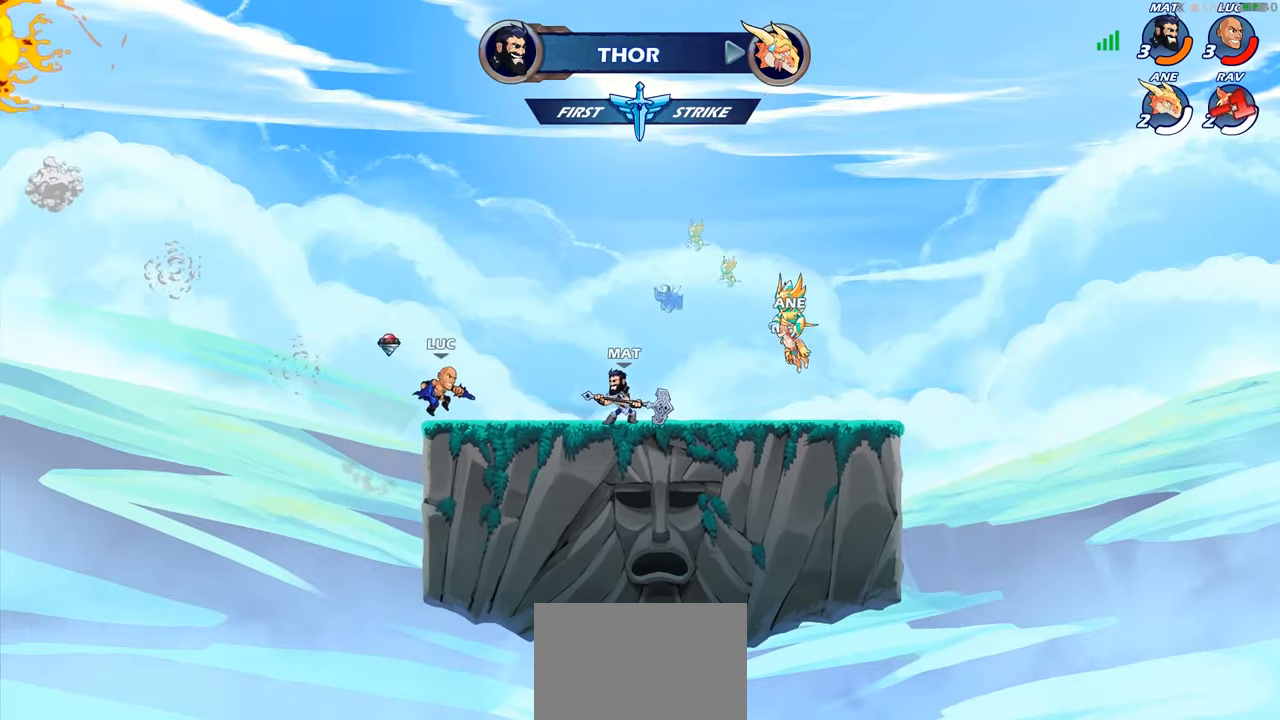
{"buttons": [], "left_stick": "right", "right_stick": "center", "events": [[166, "CROSS", "down"], [266, "CROSS", "up"]]}
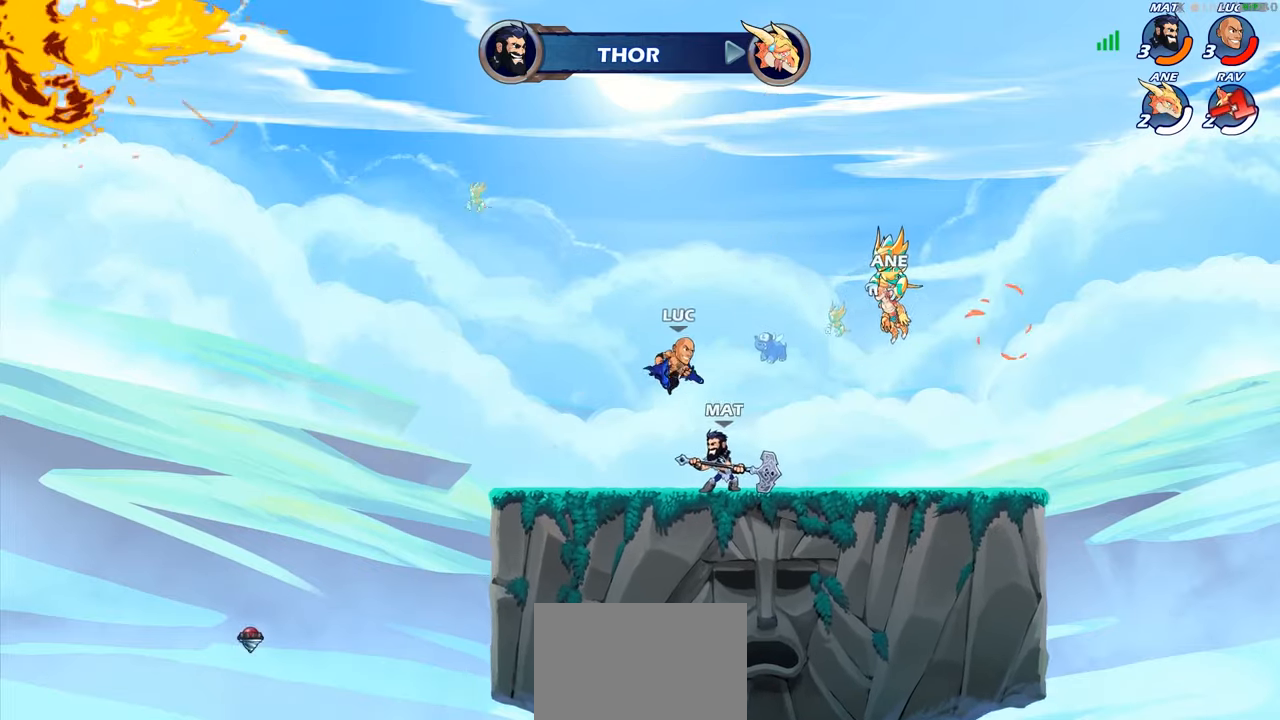
{"buttons": ["CROSS"], "left_stick": "up-left", "right_stick": "center", "events": [[133, "left_stick", "down-left"], [283, "left_stick", "up-left"], [366, "CROSS", "down"]]}
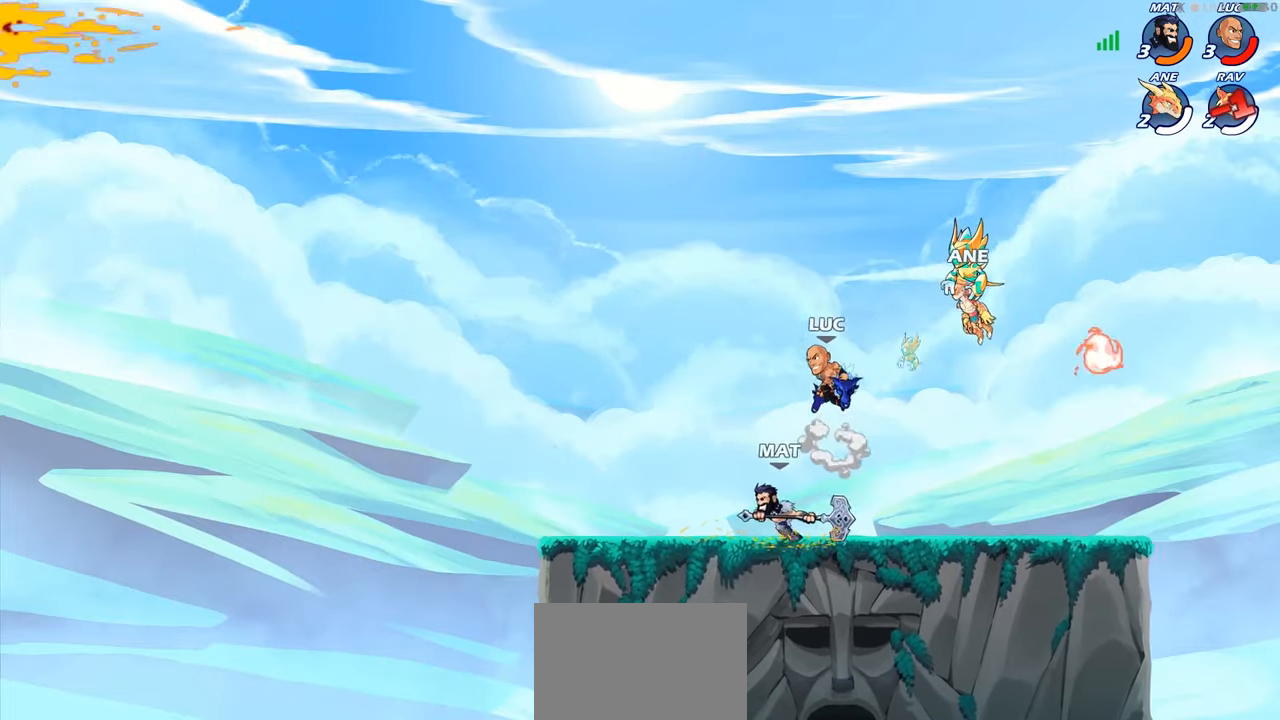
{"buttons": ["R2"], "left_stick": "center", "right_stick": "left", "events": [[16, "CROSS", "up"], [83, "left_stick", "down-left"], [250, "left_stick", "down-right"], [366, "left_stick", "center"], [383, "R2", "down"], [400, "right_stick", "left"]]}
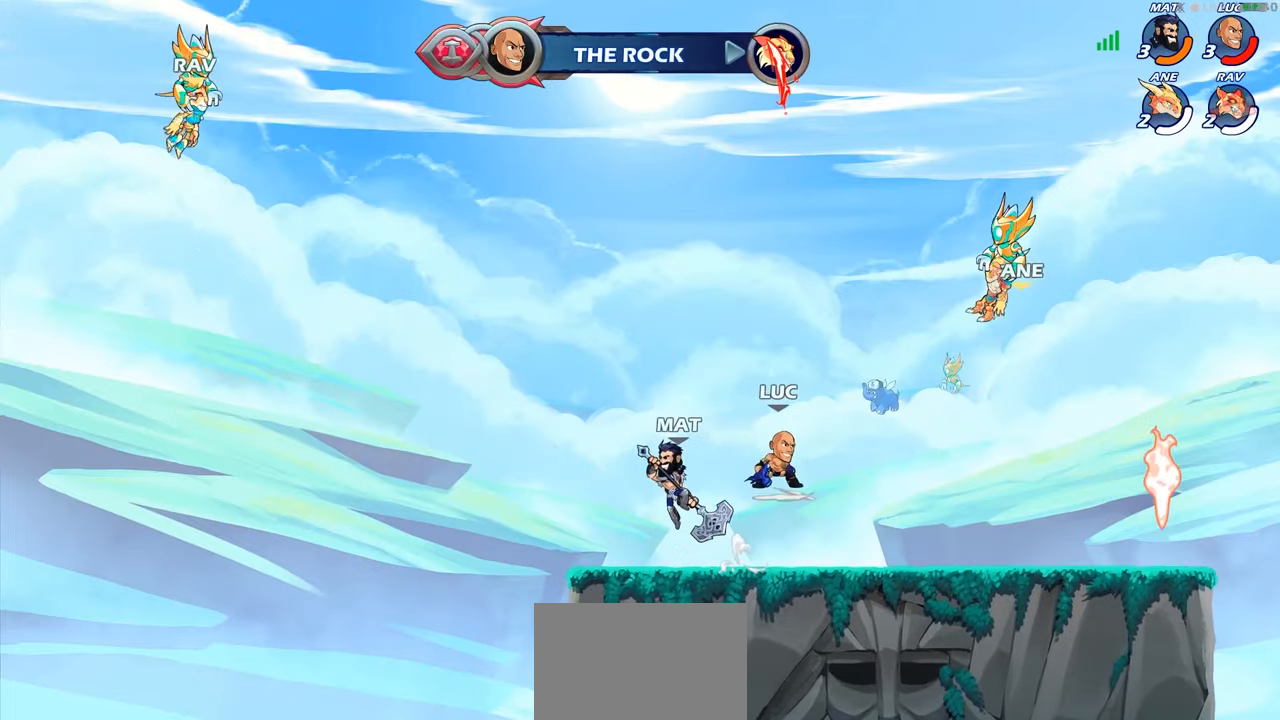
{"buttons": [], "left_stick": "center", "right_stick": "center", "events": [[116, "R2", "up"], [116, "right_stick", "center"]]}
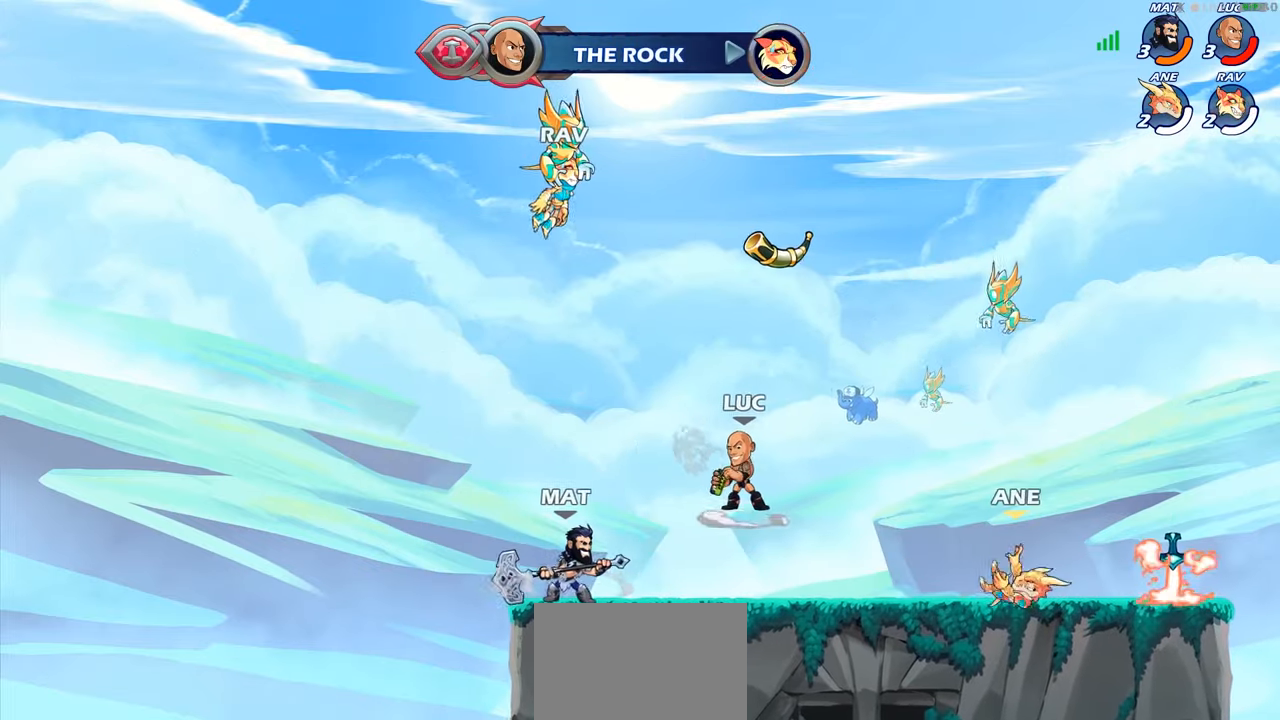
{"buttons": [], "left_stick": "center", "right_stick": "center", "events": []}
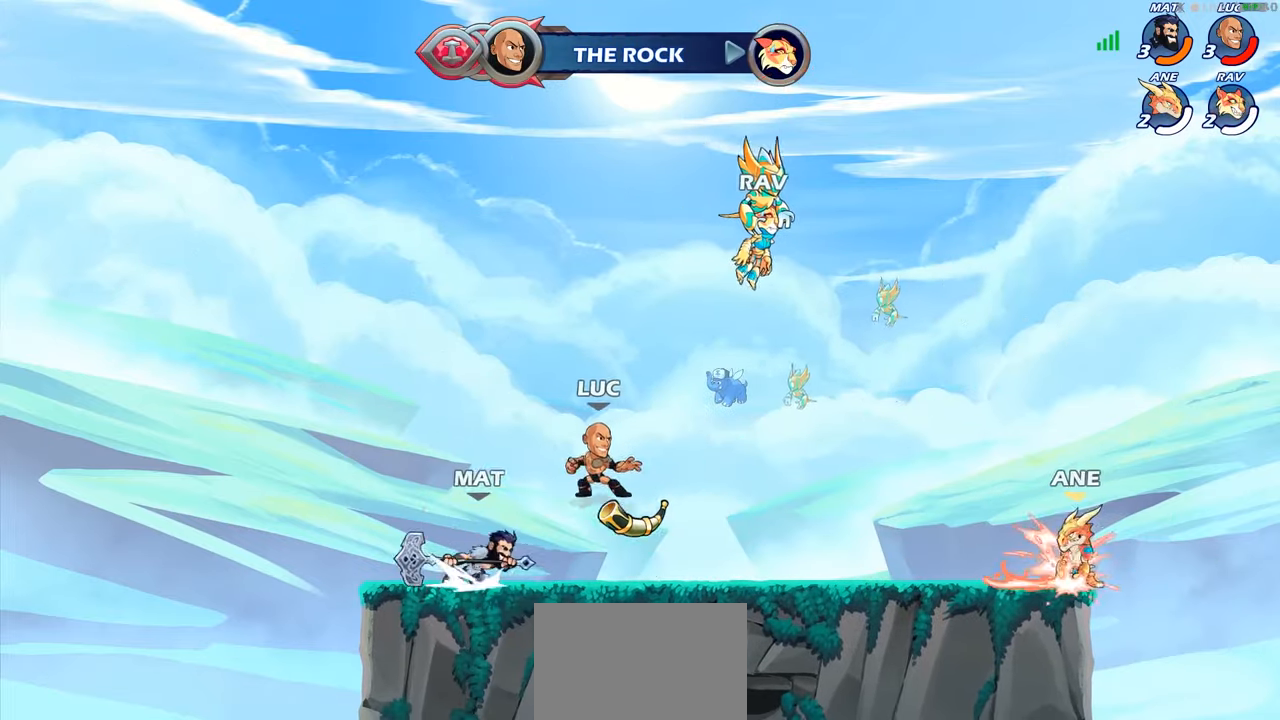
{"buttons": [], "left_stick": "center", "right_stick": "center", "events": [[183, "left_stick", "right"], [366, "R1", "down"], [366, "R2", "down"], [400, "CROSS", "down"], [450, "R1", "up"], [450, "SQUARE", "down"], [450, "left_stick", "center"], [466, "R2", "up"], [500, "CROSS", "up"], [500, "SQUARE", "up"]]}
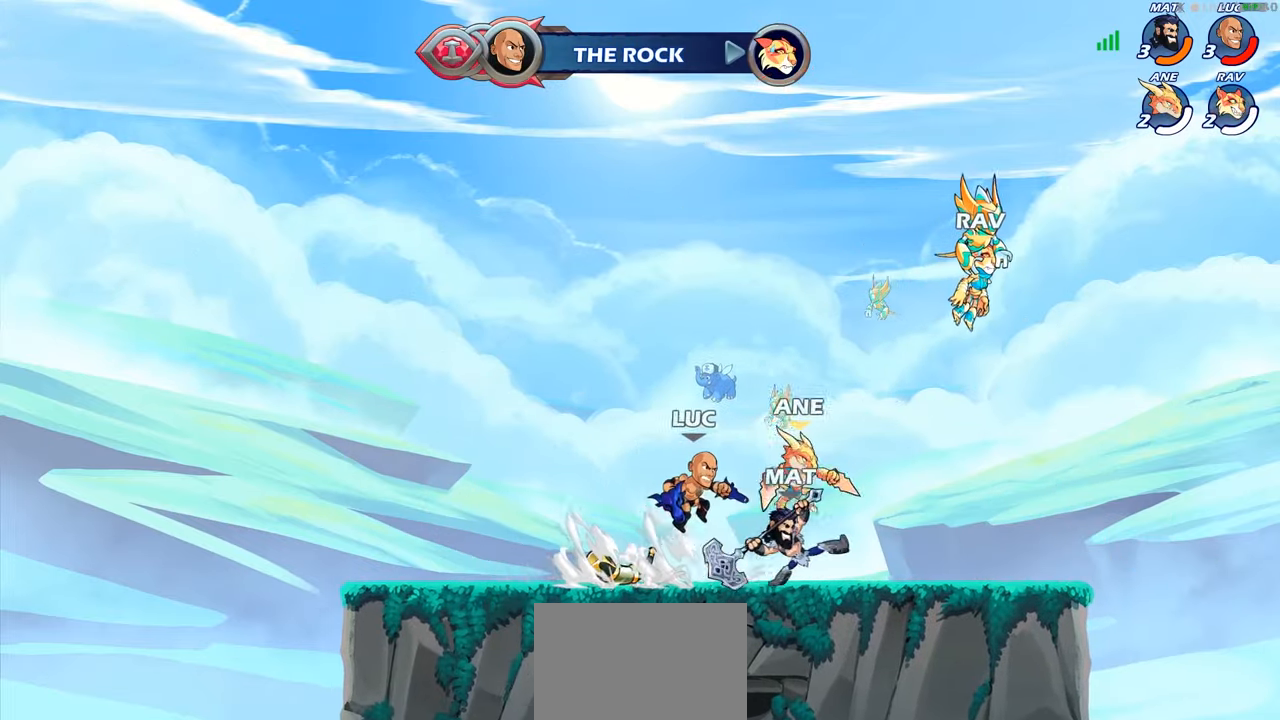
{"buttons": [], "left_stick": "right", "right_stick": "center", "events": [[300, "left_stick", "right"]]}
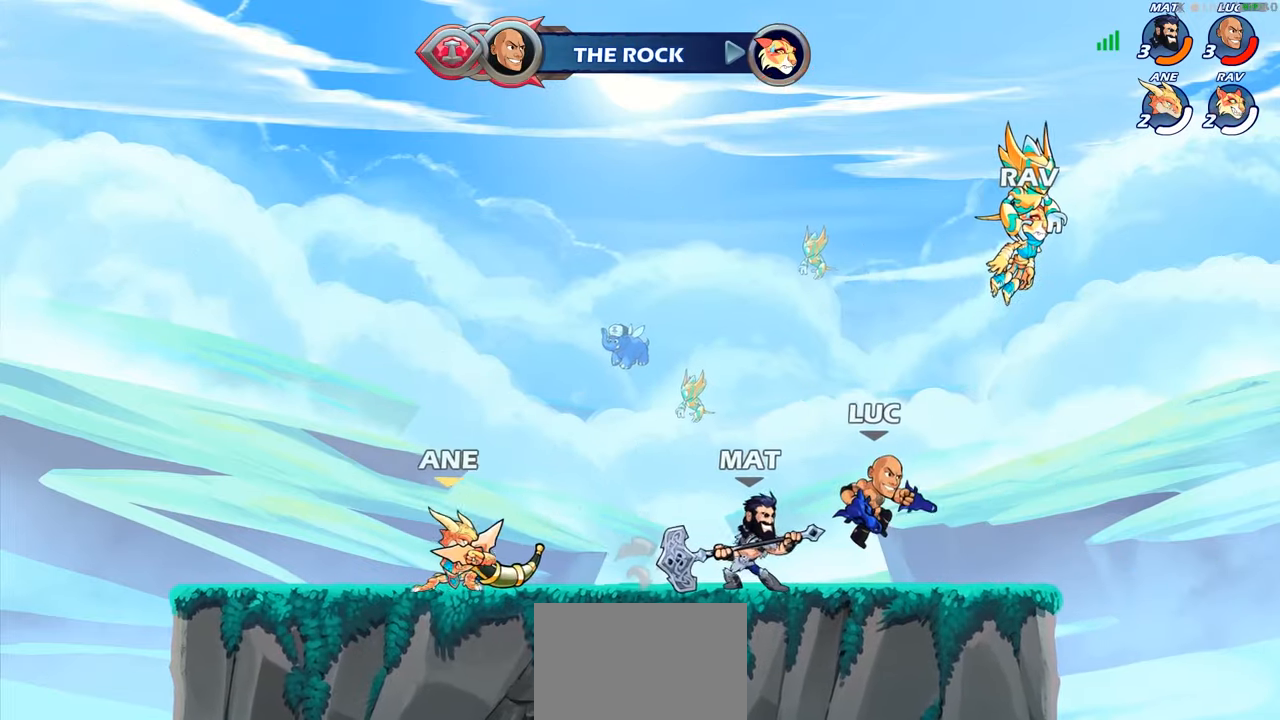
{"buttons": ["R2"], "left_stick": "left", "right_stick": "center", "events": [[116, "left_stick", "up-left"], [316, "left_stick", "up-right"], [400, "left_stick", "left"], [500, "R2", "down"]]}
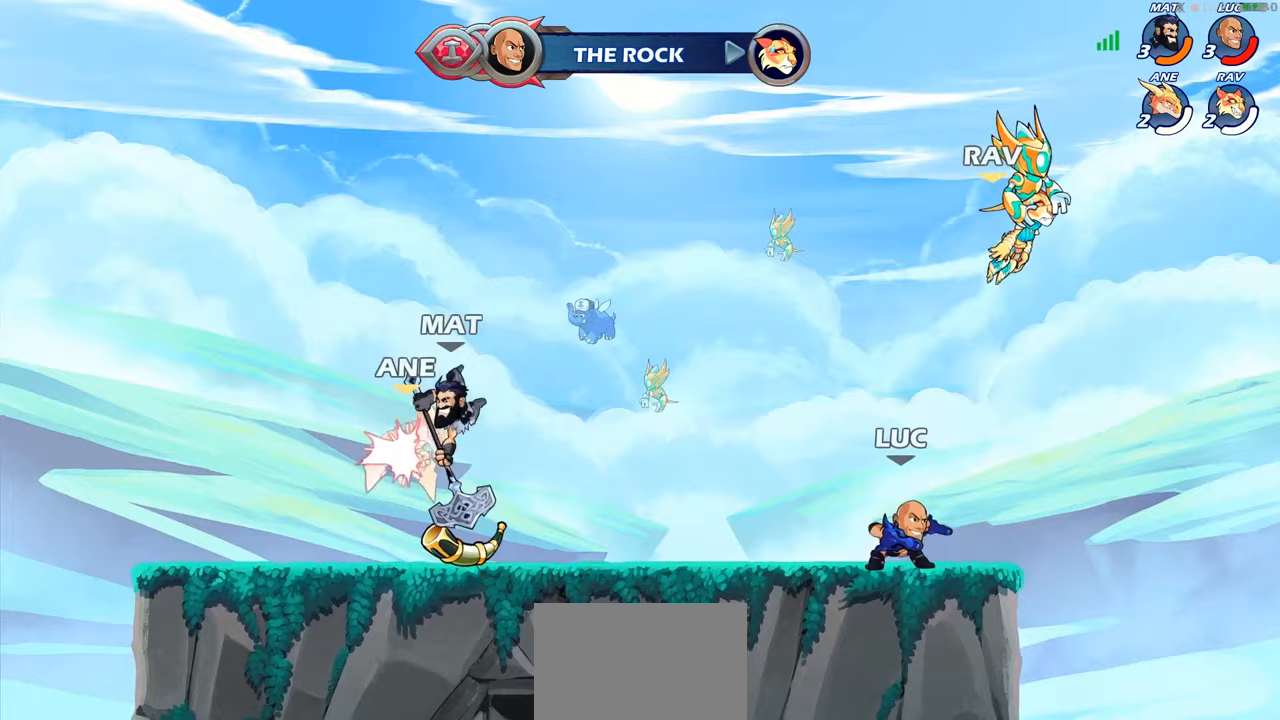
{"buttons": [], "left_stick": "left", "right_stick": "center", "events": [[33, "R1", "down"], [133, "R1", "up"], [133, "R2", "up"]]}
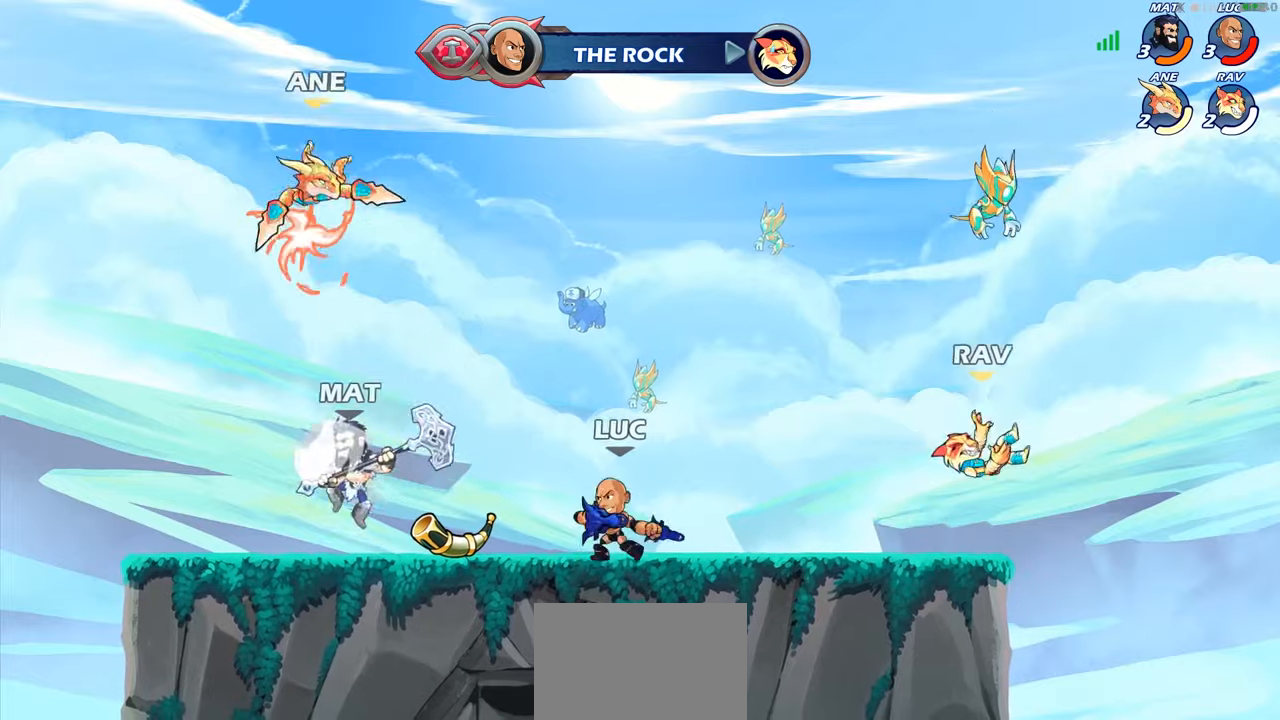
{"buttons": [], "left_stick": "center", "right_stick": "center", "events": [[17, "CROSS", "down"], [33, "left_stick", "up-left"], [100, "CIRCLE", "down"], [117, "CROSS", "up"], [167, "left_stick", "center"], [233, "CIRCLE", "up"]]}
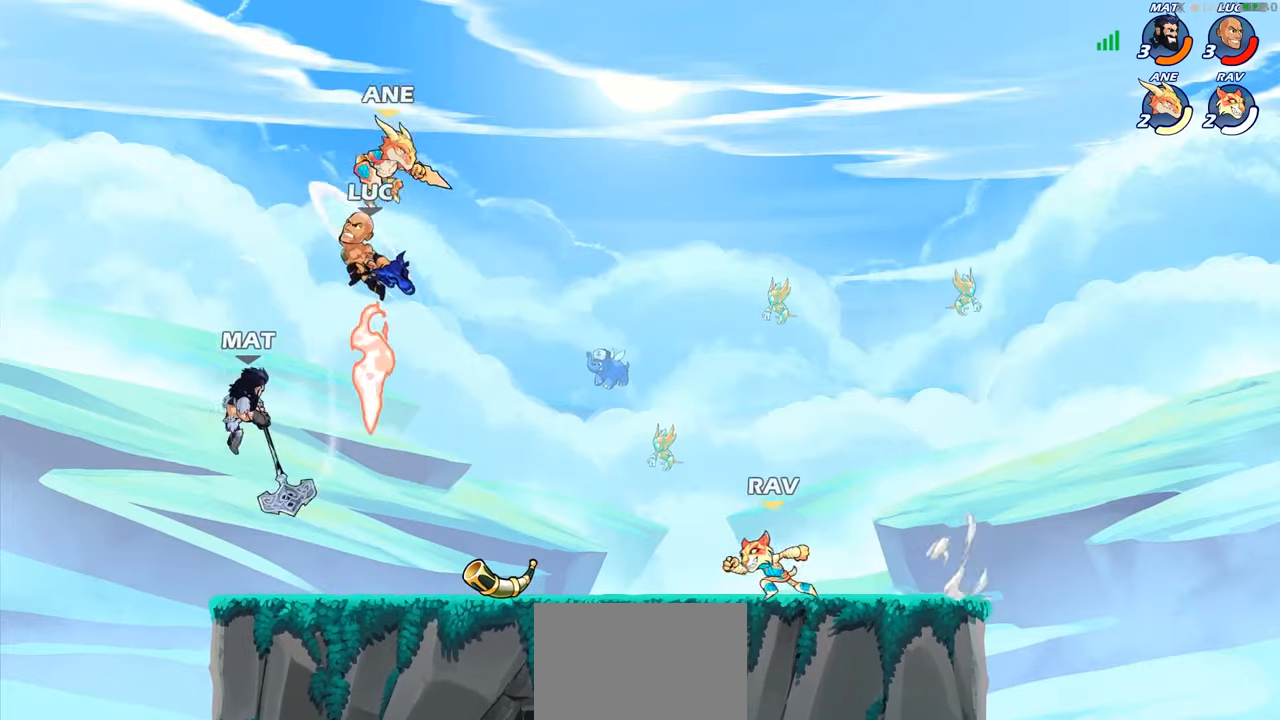
{"buttons": [], "left_stick": "down-right", "right_stick": "center", "events": [[250, "left_stick", "right"], [483, "left_stick", "down-right"]]}
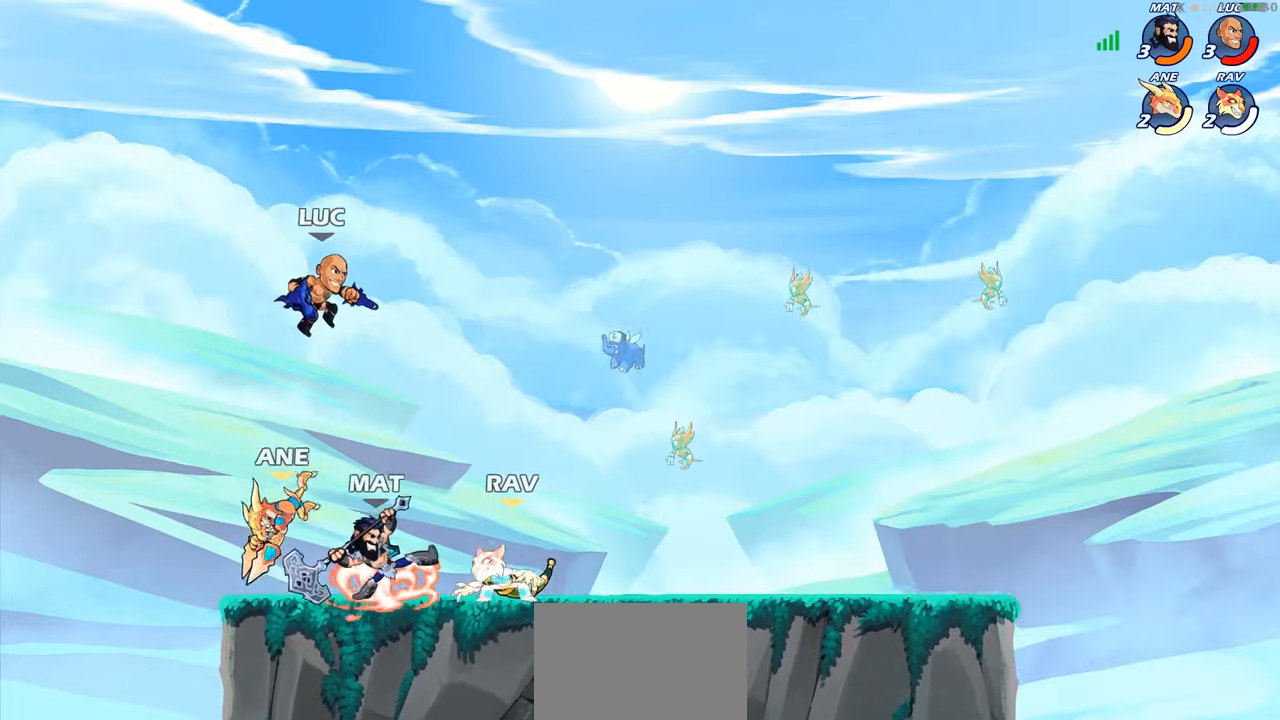
{"buttons": [], "left_stick": "left", "right_stick": "center", "events": [[17, "left_stick", "down-left"], [150, "left_stick", "center"], [167, "SQUARE", "down"], [267, "SQUARE", "up"], [367, "left_stick", "left"]]}
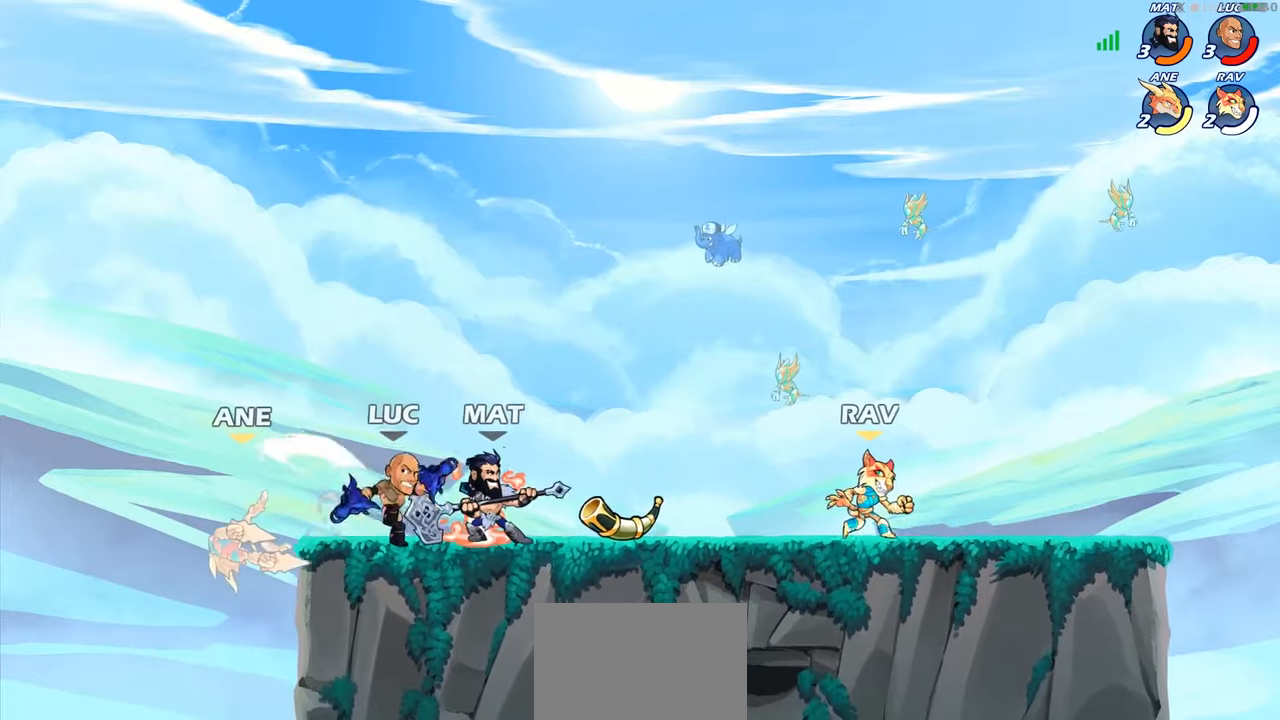
{"buttons": [], "left_stick": "center", "right_stick": "center", "events": [[150, "left_stick", "down-left"], [217, "SQUARE", "down"], [283, "SQUARE", "up"], [400, "left_stick", "center"]]}
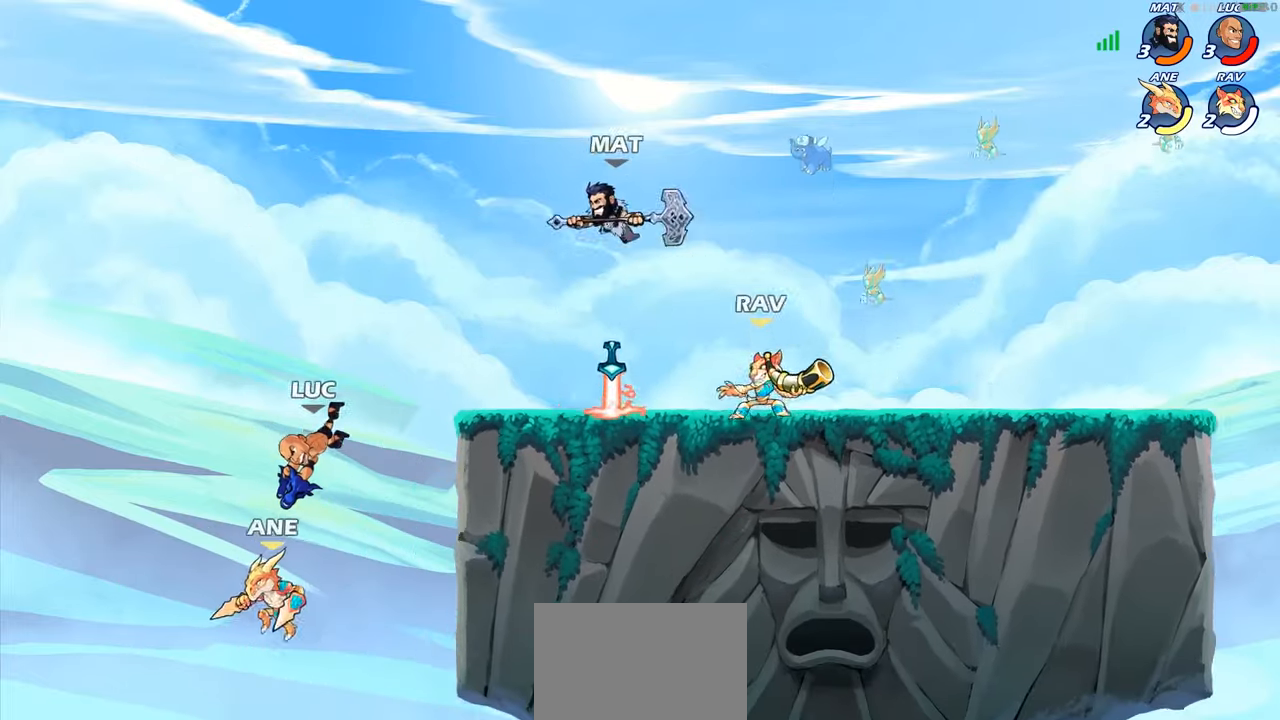
{"buttons": ["CROSS"], "left_stick": "right", "right_stick": "center", "events": [[250, "left_stick", "right"], [450, "CROSS", "down"]]}
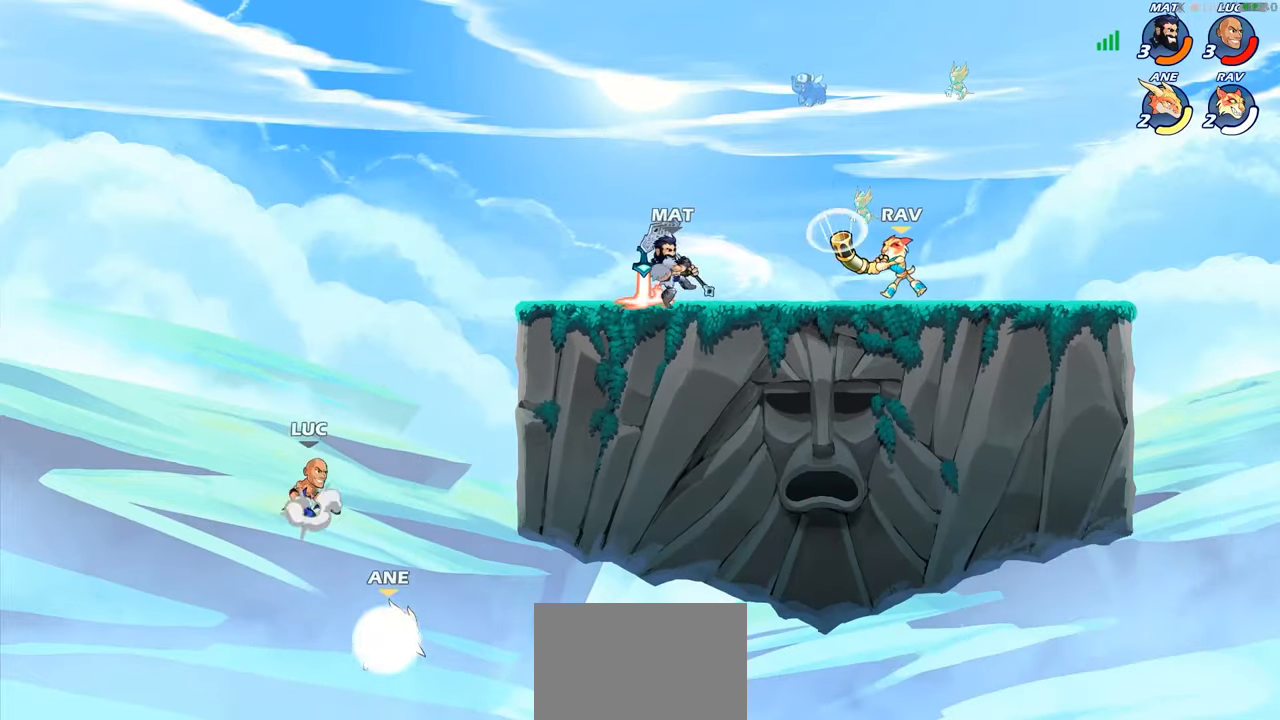
{"buttons": ["CROSS"], "left_stick": "right", "right_stick": "center", "events": [[33, "left_stick", "up-right"], [67, "CROSS", "up"], [300, "left_stick", "up-left"], [400, "CROSS", "down"], [433, "left_stick", "right"]]}
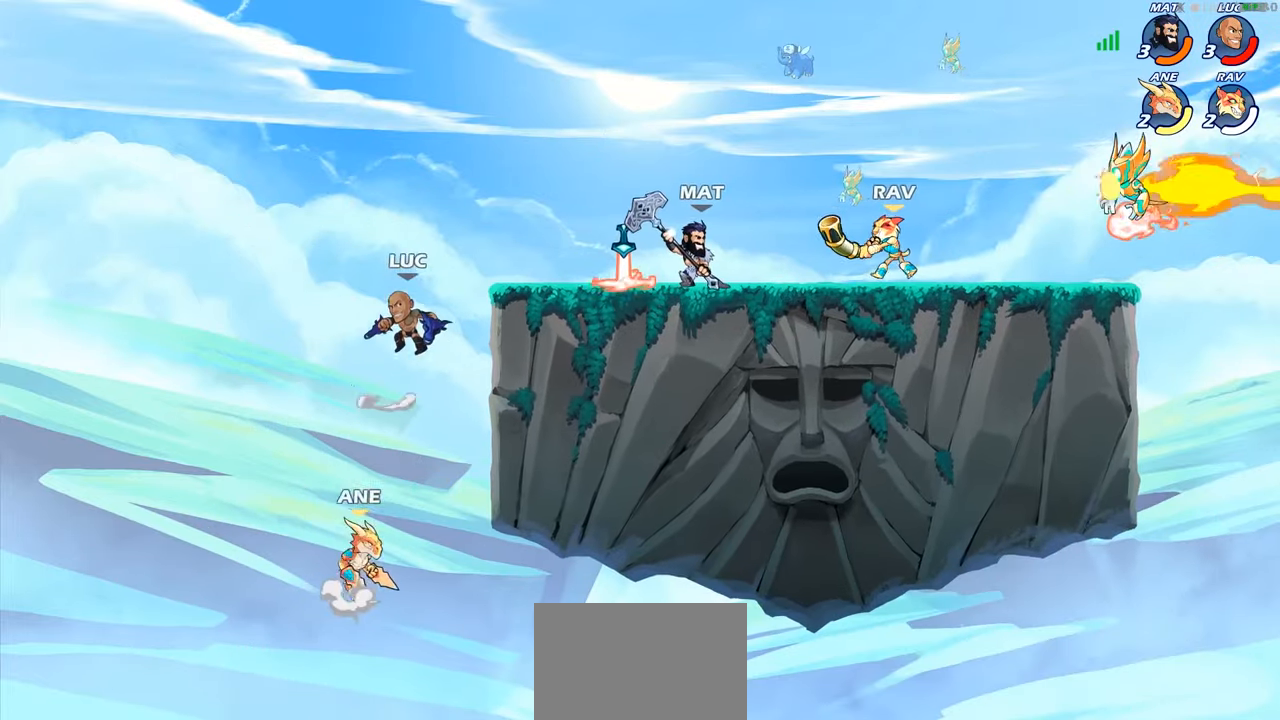
{"buttons": ["CIRCLE"], "left_stick": "down-left", "right_stick": "center", "events": [[17, "CROSS", "up"], [33, "CIRCLE", "down"], [50, "left_stick", "down-left"]]}
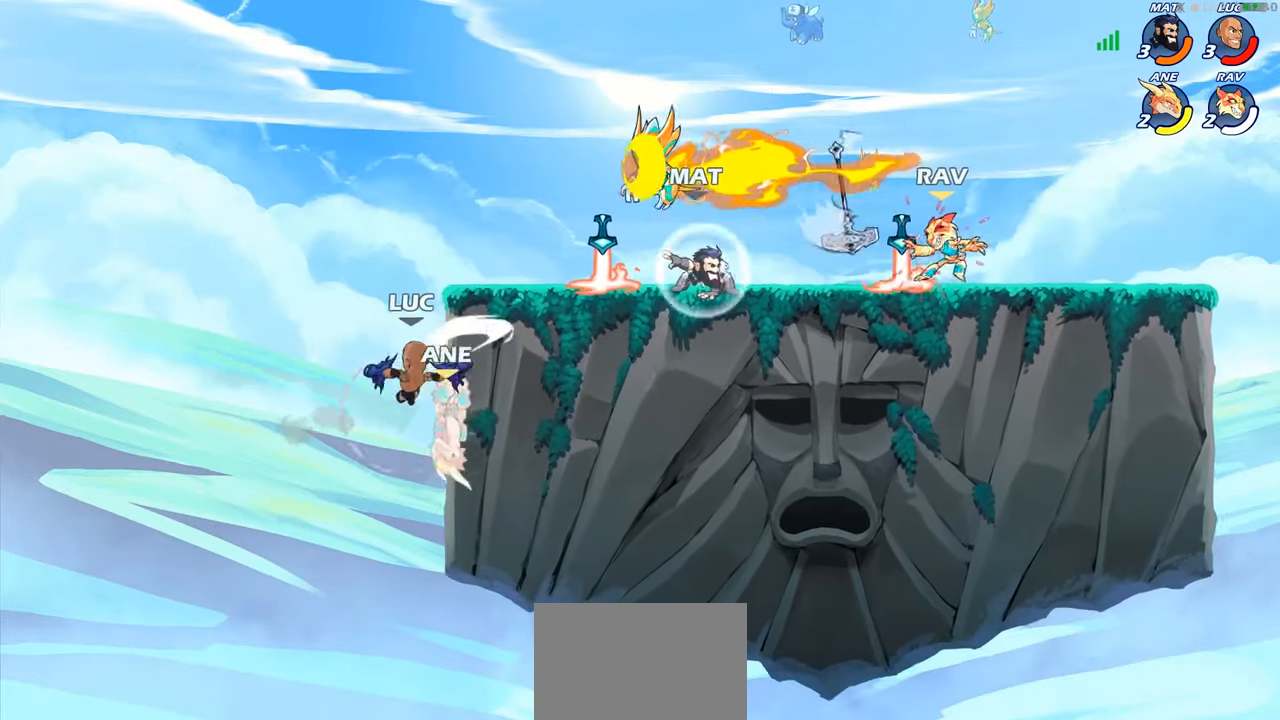
{"buttons": [], "left_stick": "center", "right_stick": "center", "events": [[33, "CIRCLE", "up"], [83, "left_stick", "center"], [250, "left_stick", "down-left"], [350, "left_stick", "center"], [367, "SQUARE", "down"], [467, "SQUARE", "up"]]}
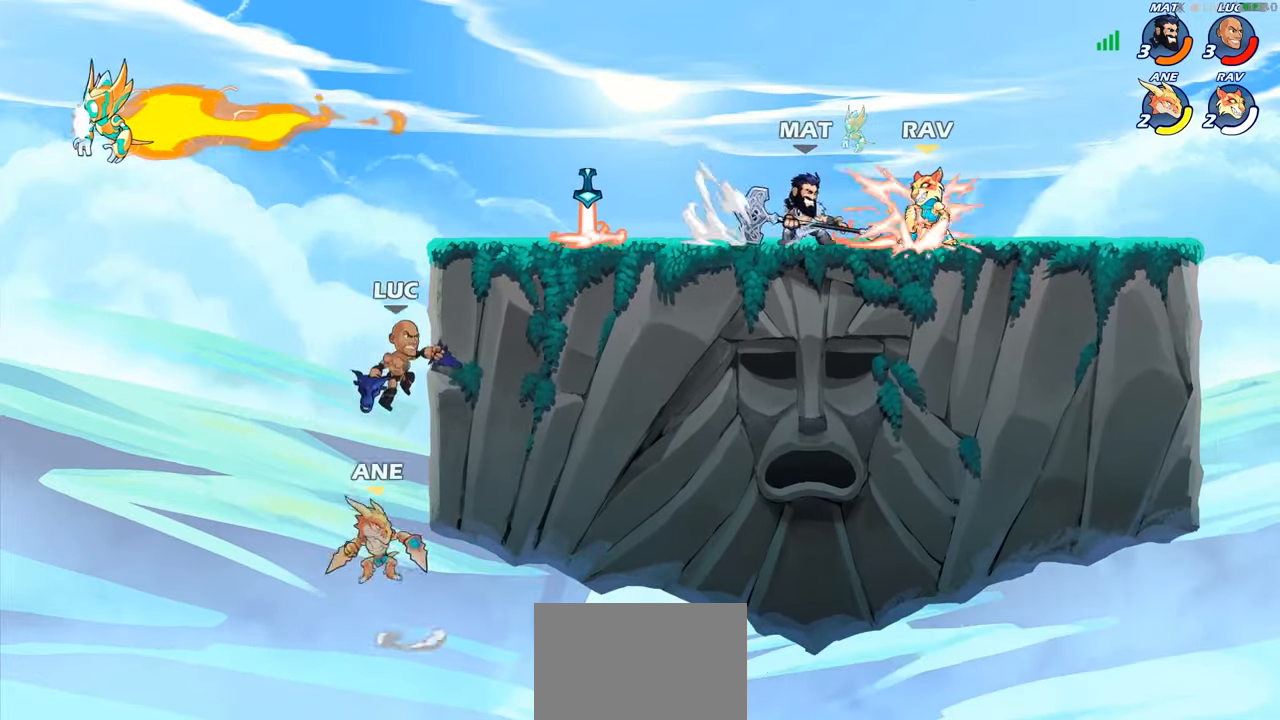
{"buttons": ["CROSS"], "left_stick": "up-left", "right_stick": "center", "events": [[33, "left_stick", "right"], [117, "left_stick", "up-right"], [433, "left_stick", "up-left"], [467, "CROSS", "down"]]}
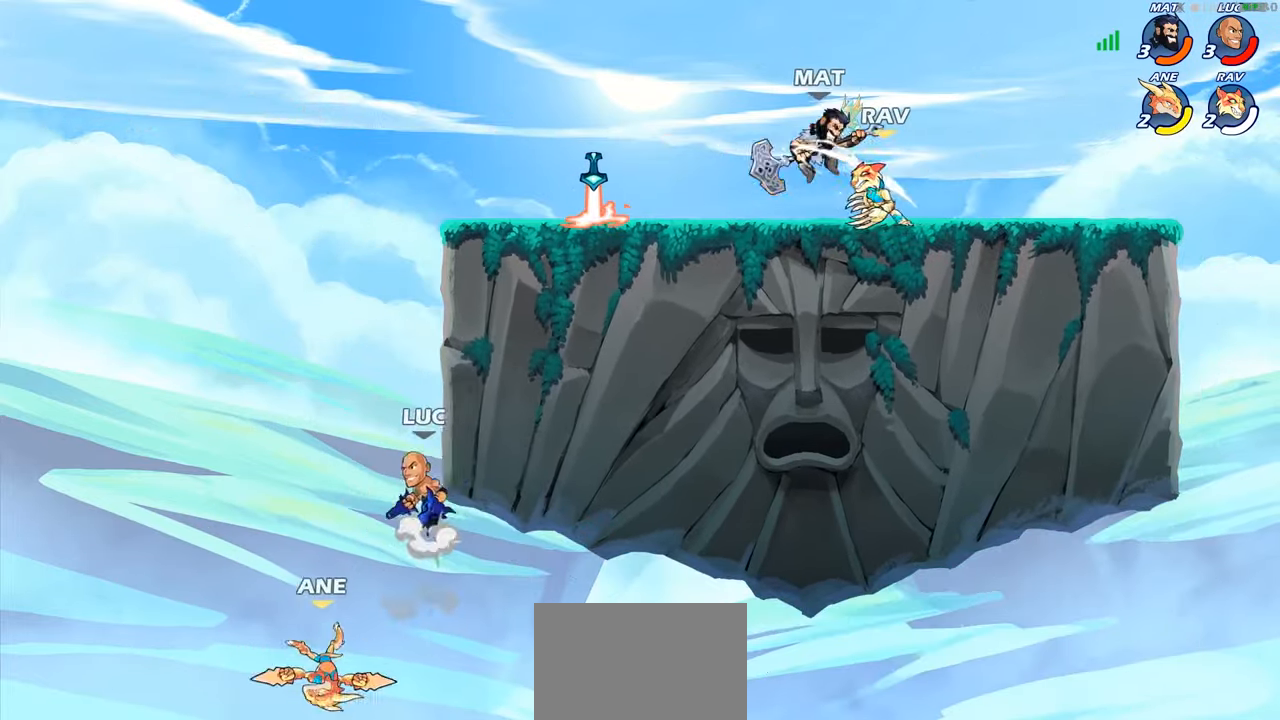
{"buttons": [], "left_stick": "up-right", "right_stick": "center", "events": [[84, "CROSS", "up"], [167, "left_stick", "up-right"]]}